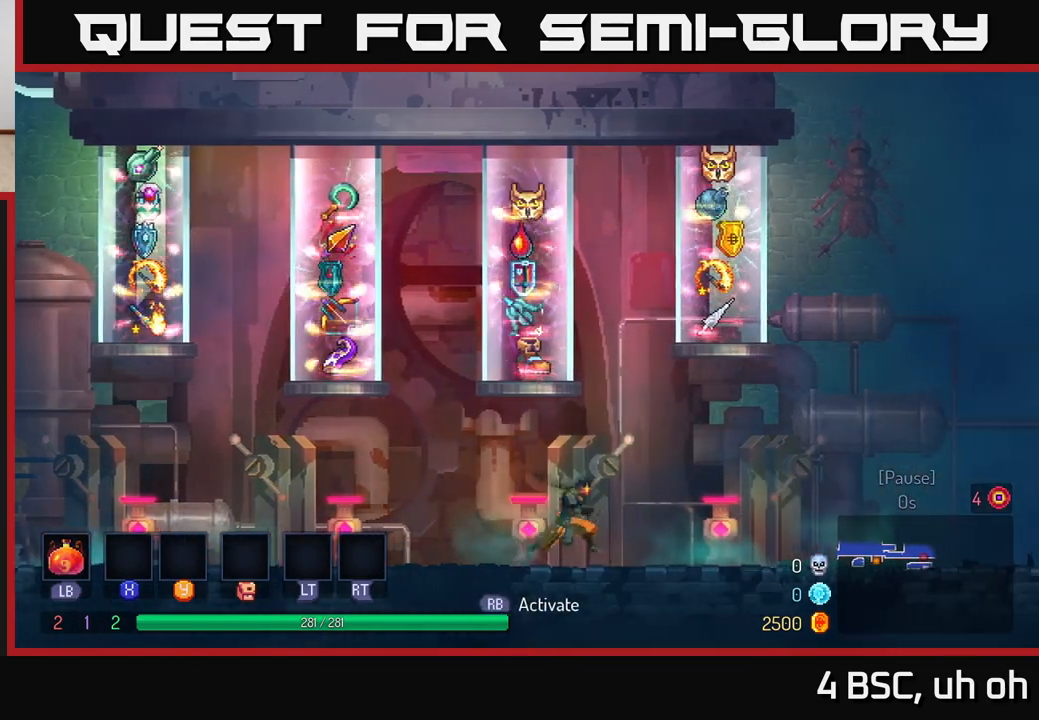
Gameplay with a controller (Xbox layout); each line is a JSON object with the inputs held at the frame after it. "events" lists button and stick changes between this image and that frame as [ms after this image, input, new state], when the widget could be followed in between.
{"buttons": [], "left_stick": "left", "right_stick": "center", "events": [[167, "left_stick", "center"], [383, "left_stick", "left"]]}
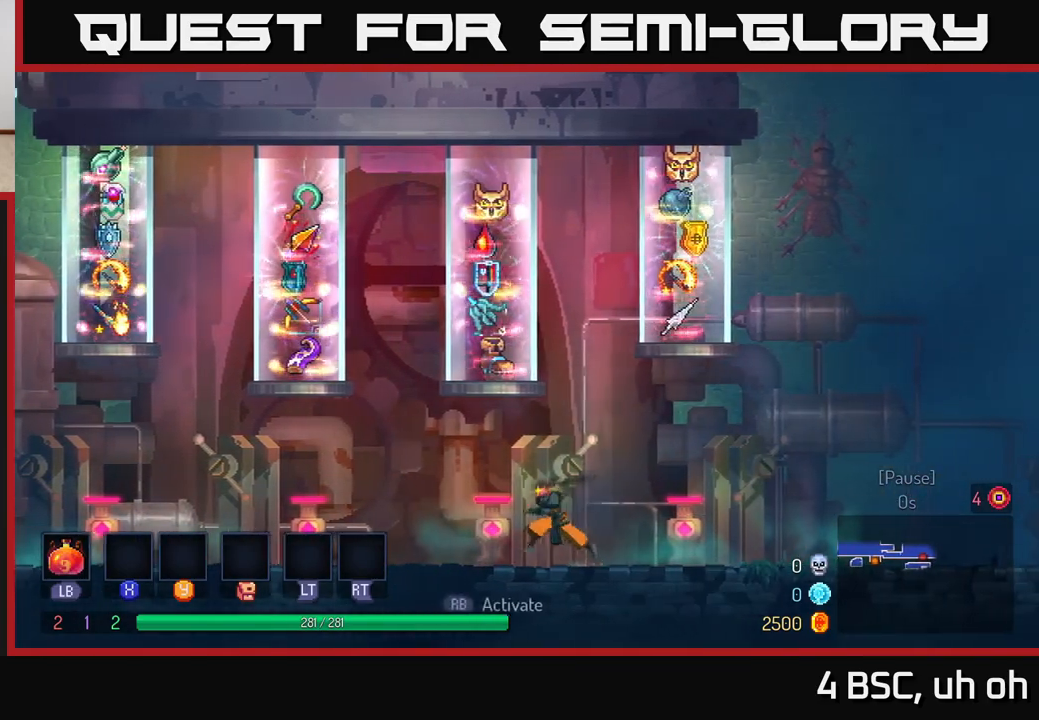
{"buttons": [], "left_stick": "right", "right_stick": "center", "events": [[100, "left_stick", "center"], [233, "left_stick", "right"]]}
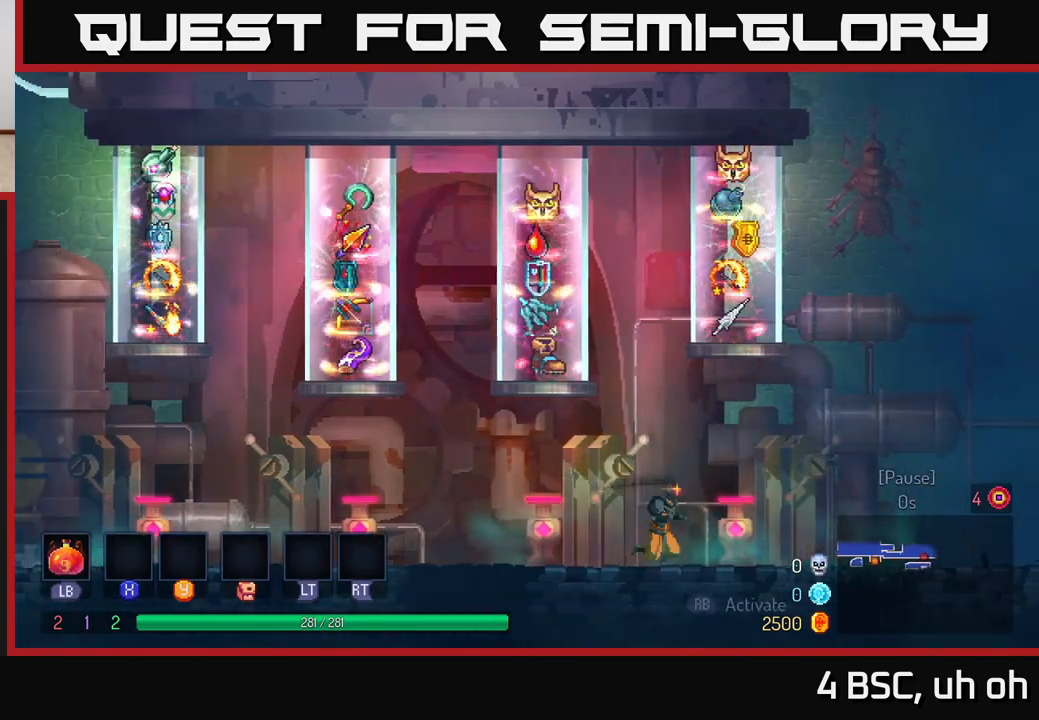
{"buttons": [], "left_stick": "center", "right_stick": "center", "events": [[217, "left_stick", "center"]]}
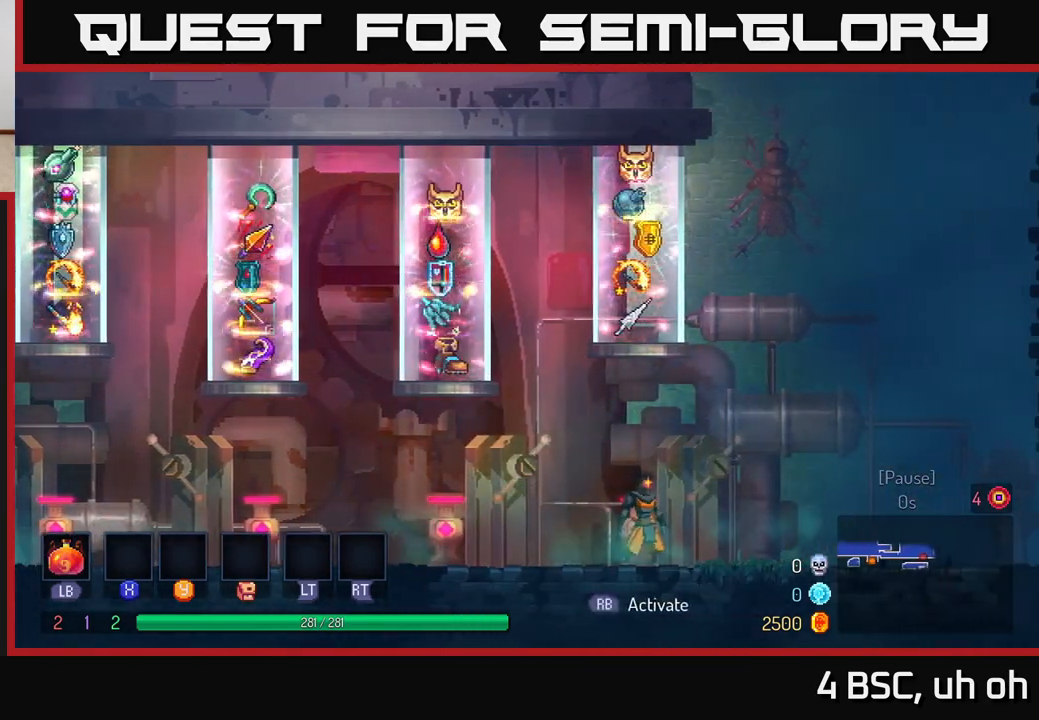
{"buttons": [], "left_stick": "center", "right_stick": "center", "events": []}
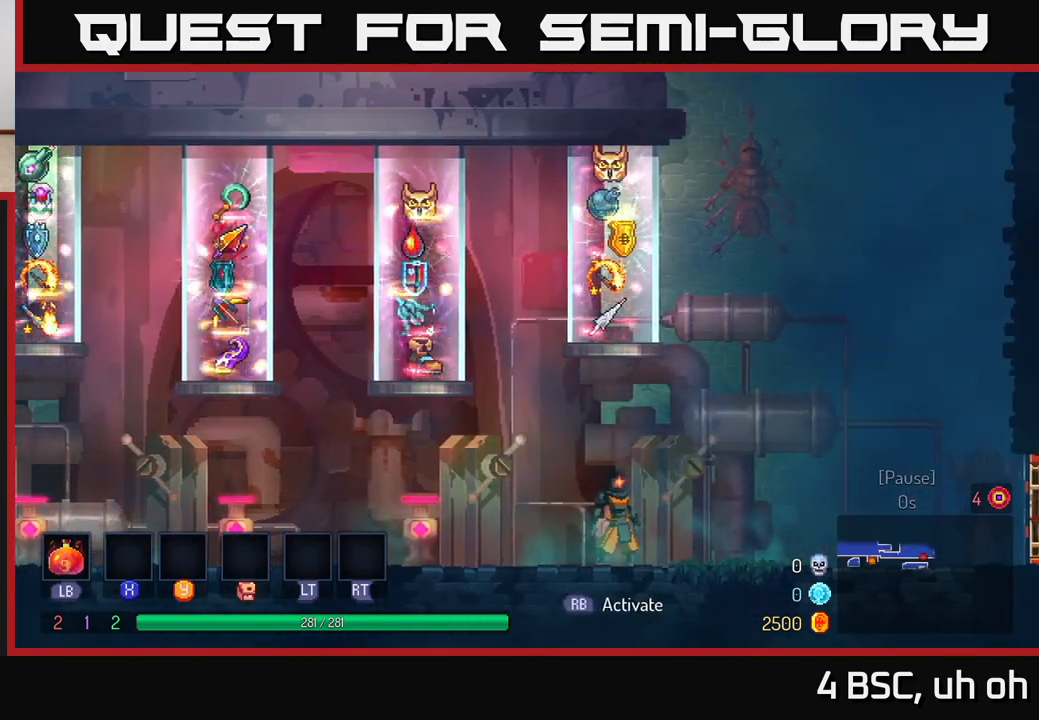
{"buttons": [], "left_stick": "center", "right_stick": "center", "events": []}
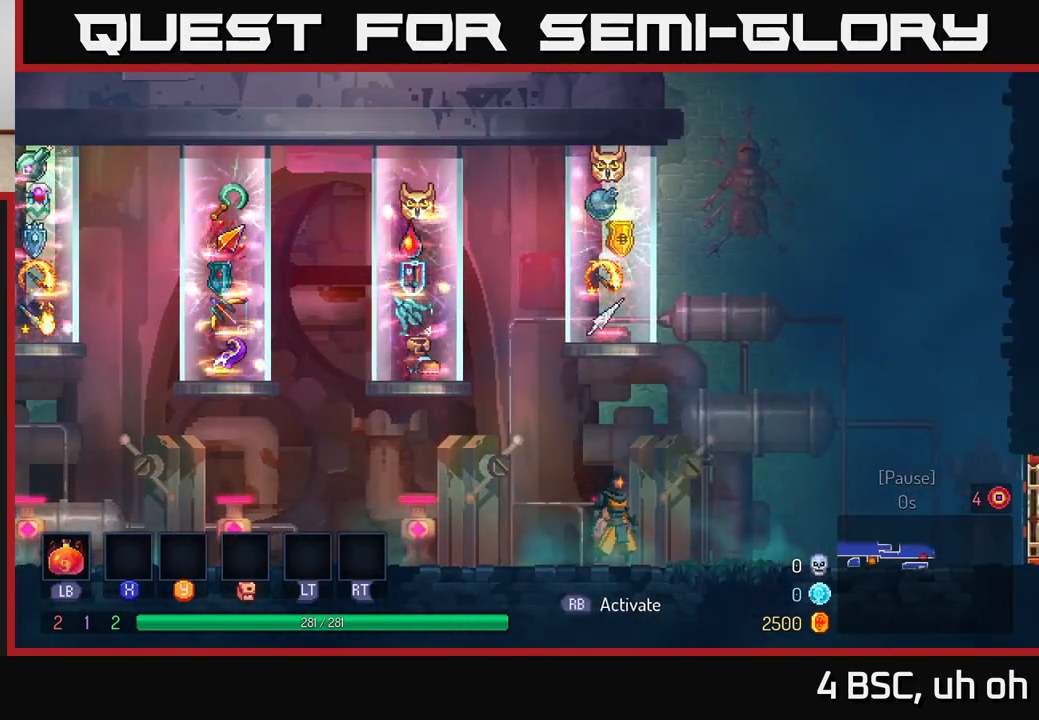
{"buttons": [], "left_stick": "left", "right_stick": "center", "events": [[233, "left_stick", "left"]]}
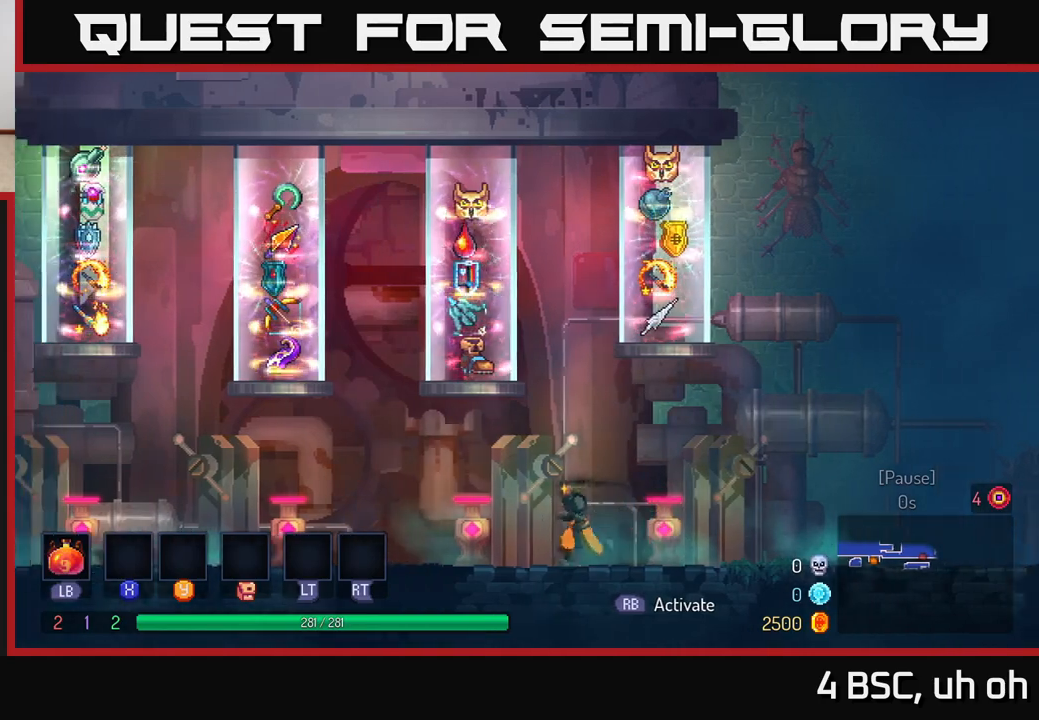
{"buttons": [], "left_stick": "center", "right_stick": "center", "events": [[200, "left_stick", "center"]]}
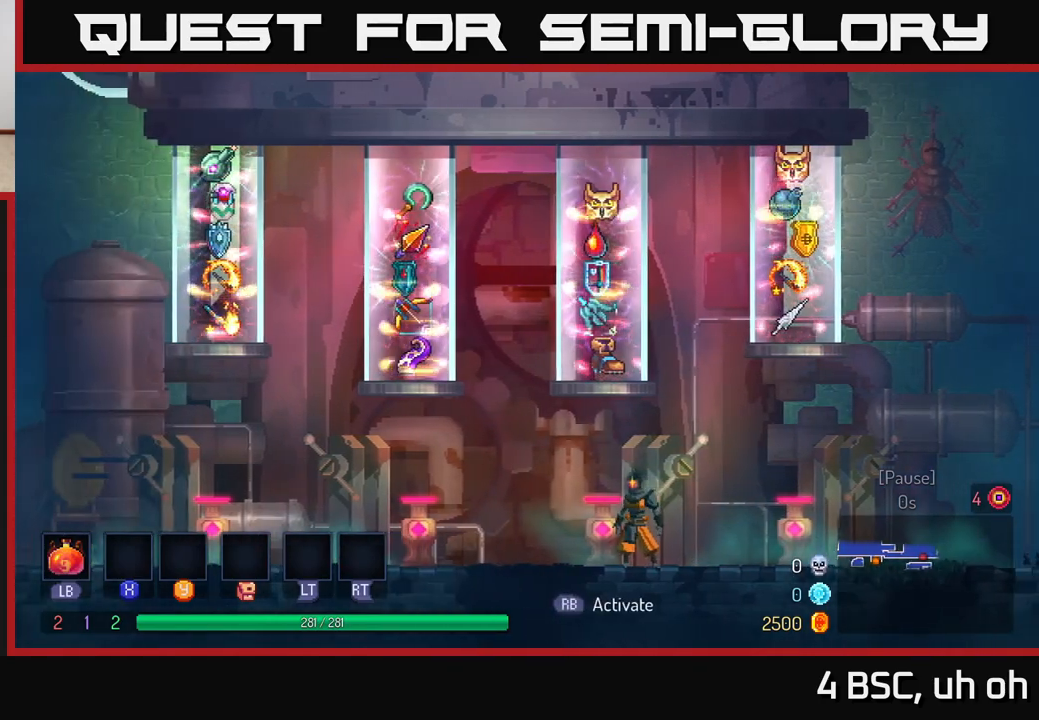
{"buttons": [], "left_stick": "center", "right_stick": "center", "events": []}
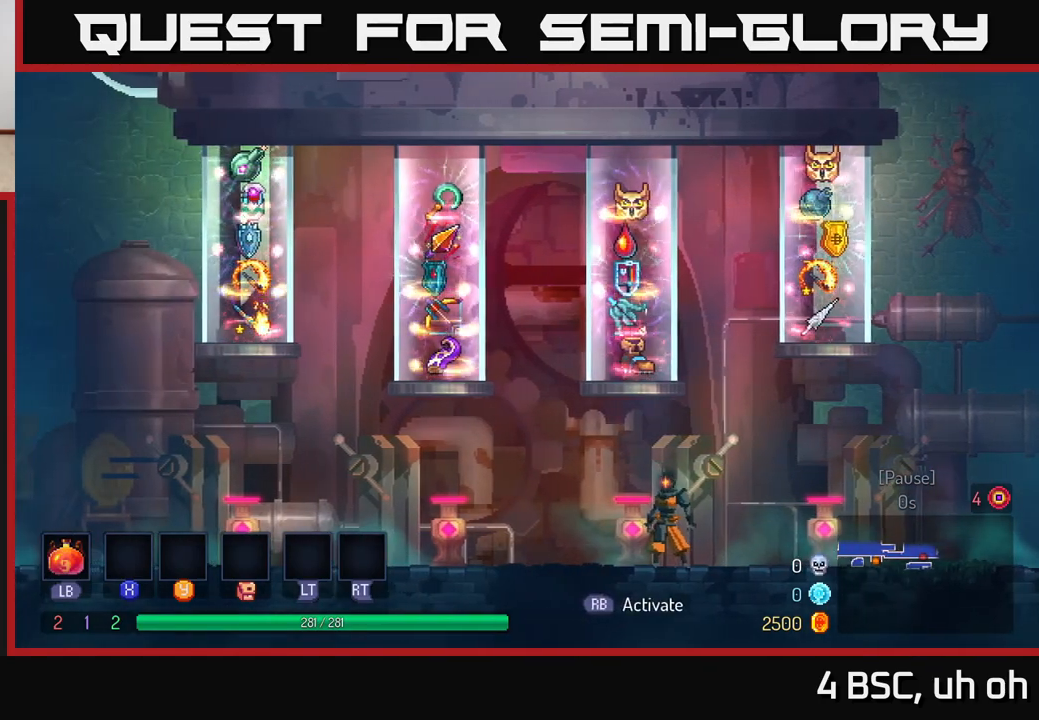
{"buttons": [], "left_stick": "center", "right_stick": "center", "events": []}
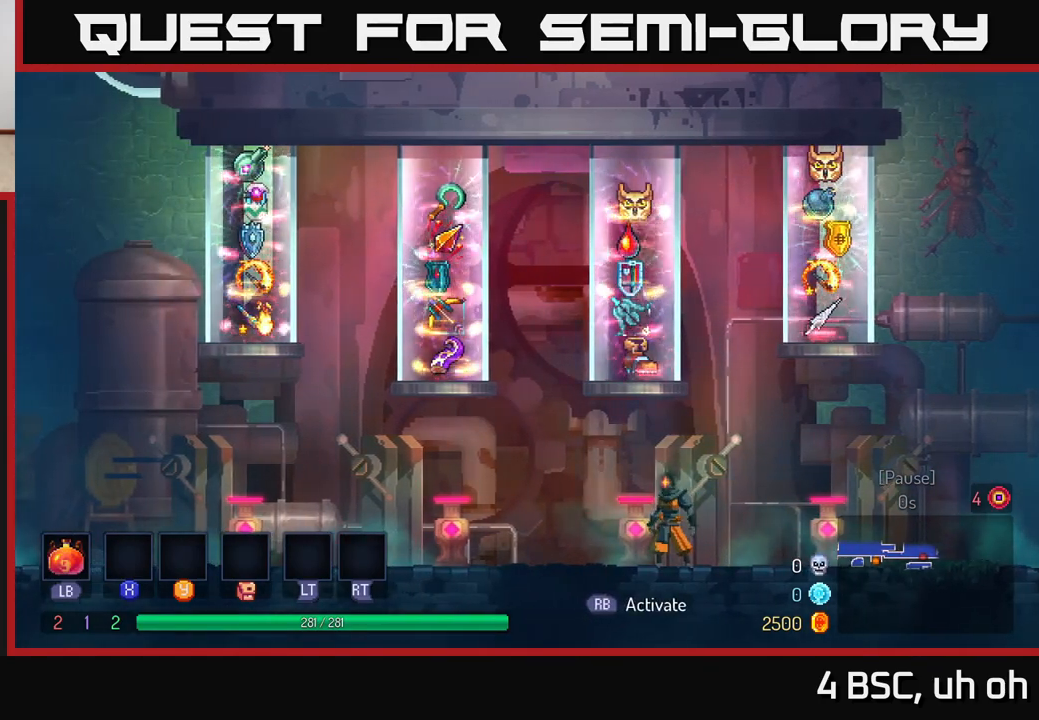
{"buttons": [], "left_stick": "left", "right_stick": "center", "events": [[500, "left_stick", "left"]]}
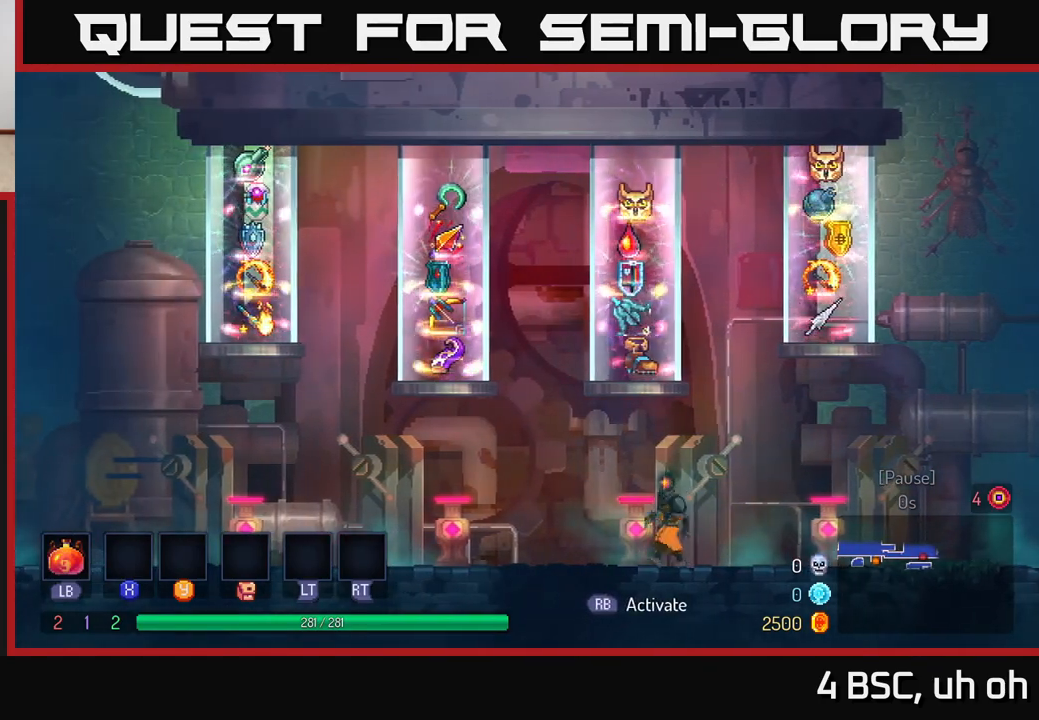
{"buttons": [], "left_stick": "center", "right_stick": "center", "events": [[267, "left_stick", "center"]]}
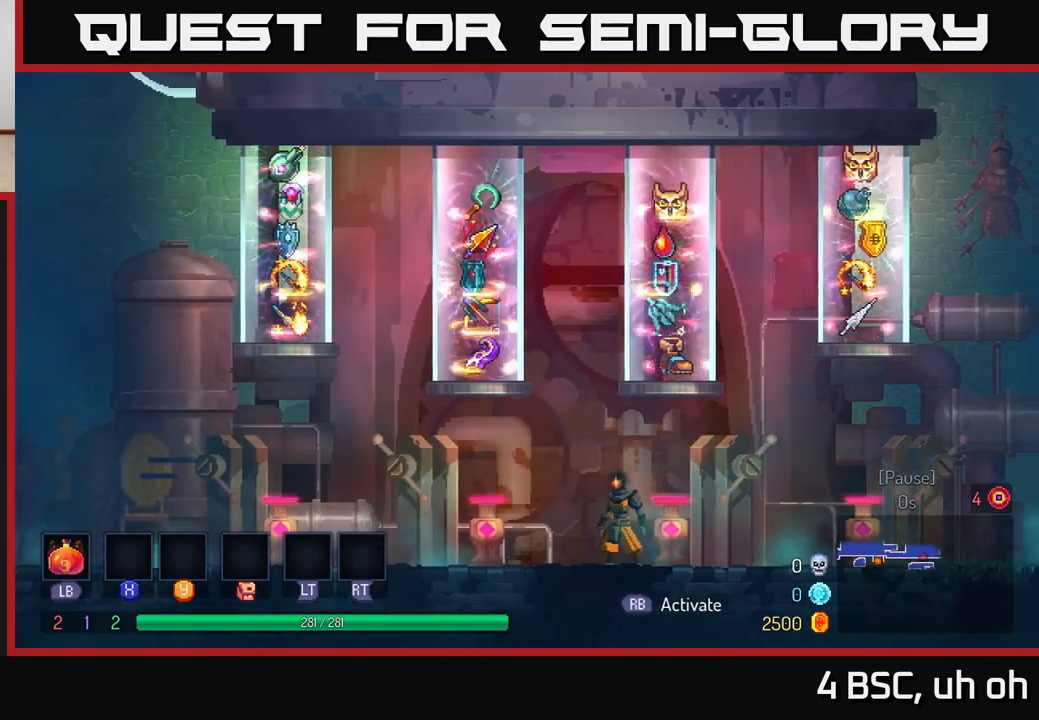
{"buttons": [], "left_stick": "center", "right_stick": "center", "events": []}
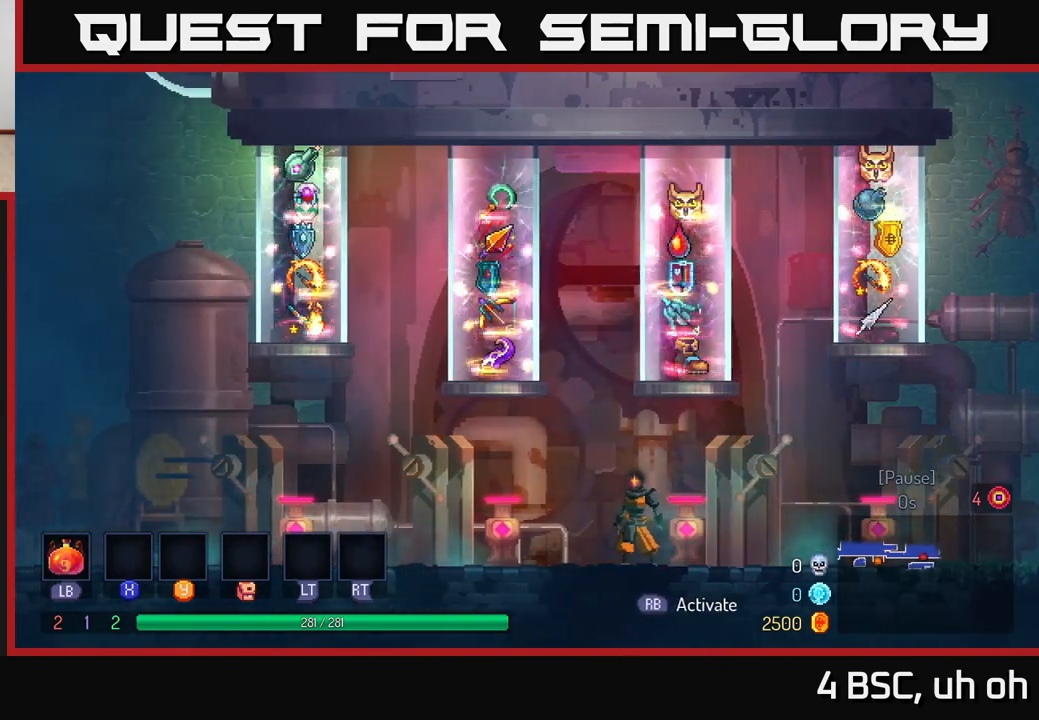
{"buttons": [], "left_stick": "left", "right_stick": "center", "events": [[67, "left_stick", "left"], [300, "left_stick", "center"], [500, "left_stick", "left"]]}
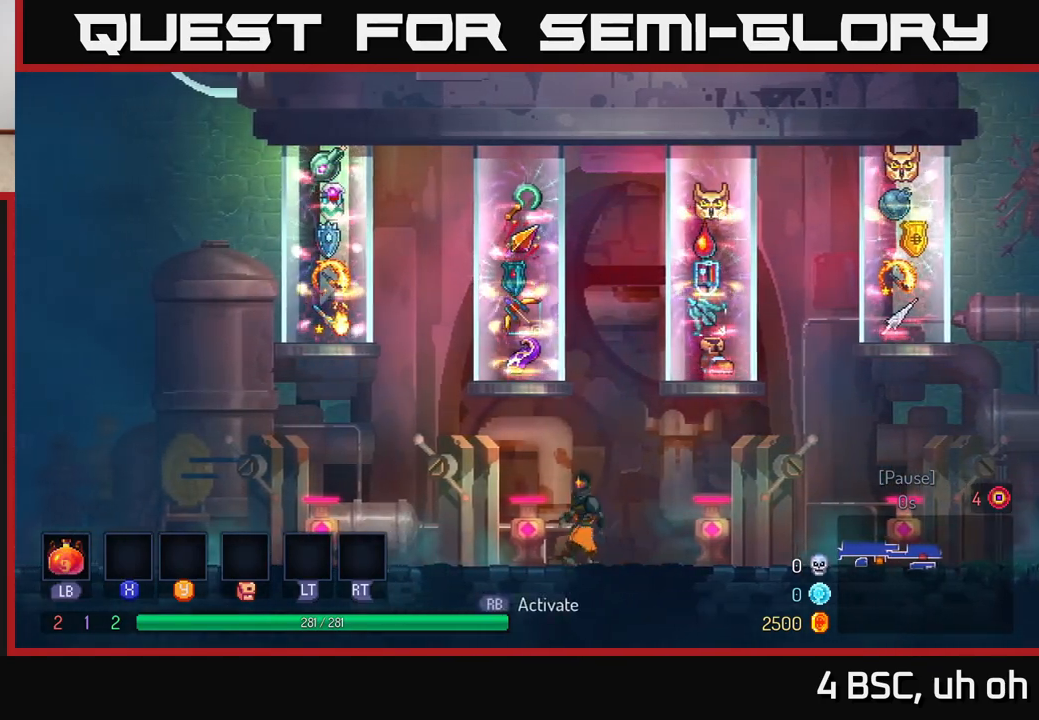
{"buttons": [], "left_stick": "center", "right_stick": "center", "events": [[233, "left_stick", "center"], [283, "R1", "down"], [350, "R1", "up"]]}
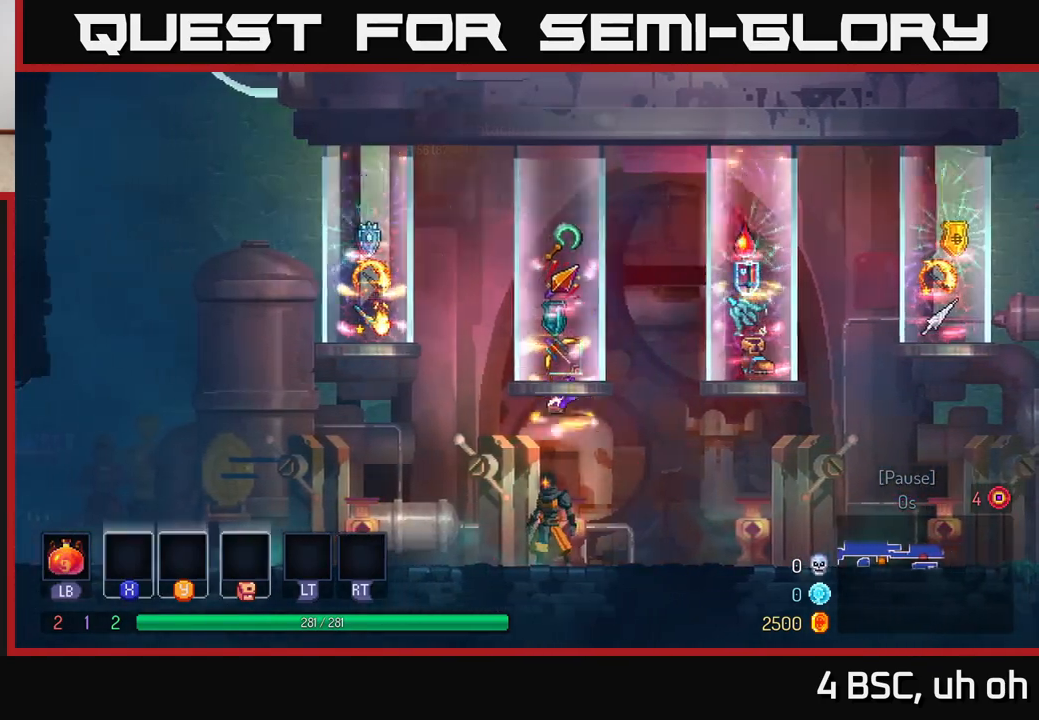
{"buttons": [], "left_stick": "center", "right_stick": "center", "events": [[283, "left_stick", "right"], [483, "left_stick", "center"]]}
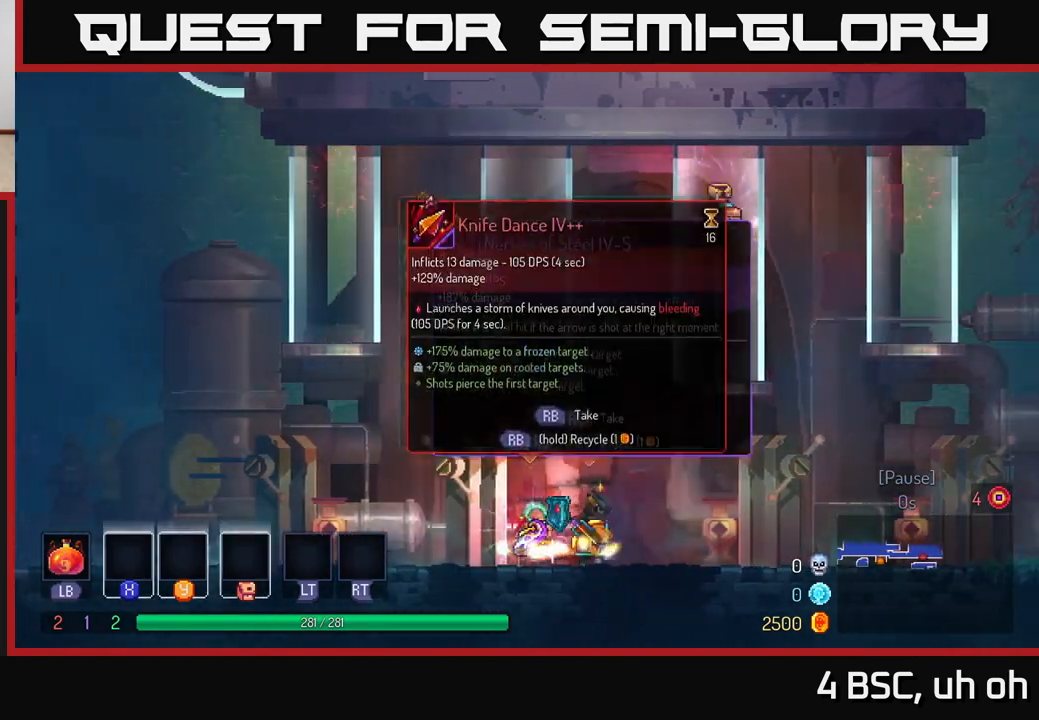
{"buttons": [], "left_stick": "center", "right_stick": "center", "events": [[17, "left_stick", "left"], [200, "left_stick", "center"]]}
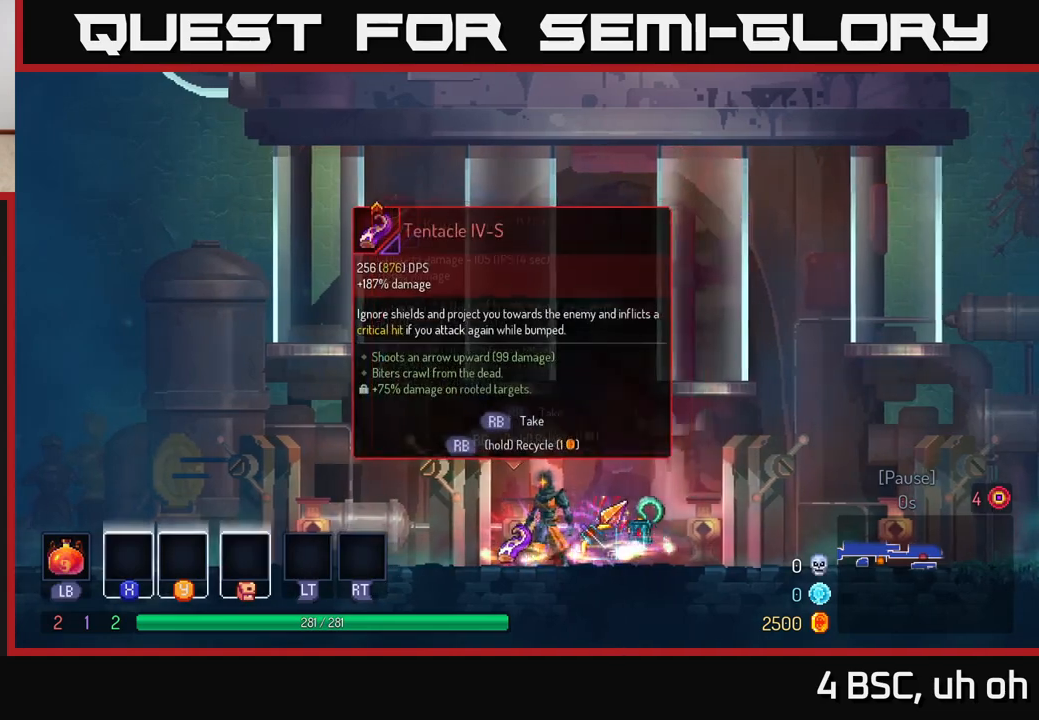
{"buttons": [], "left_stick": "center", "right_stick": "center", "events": [[50, "left_stick", "right"], [233, "left_stick", "center"]]}
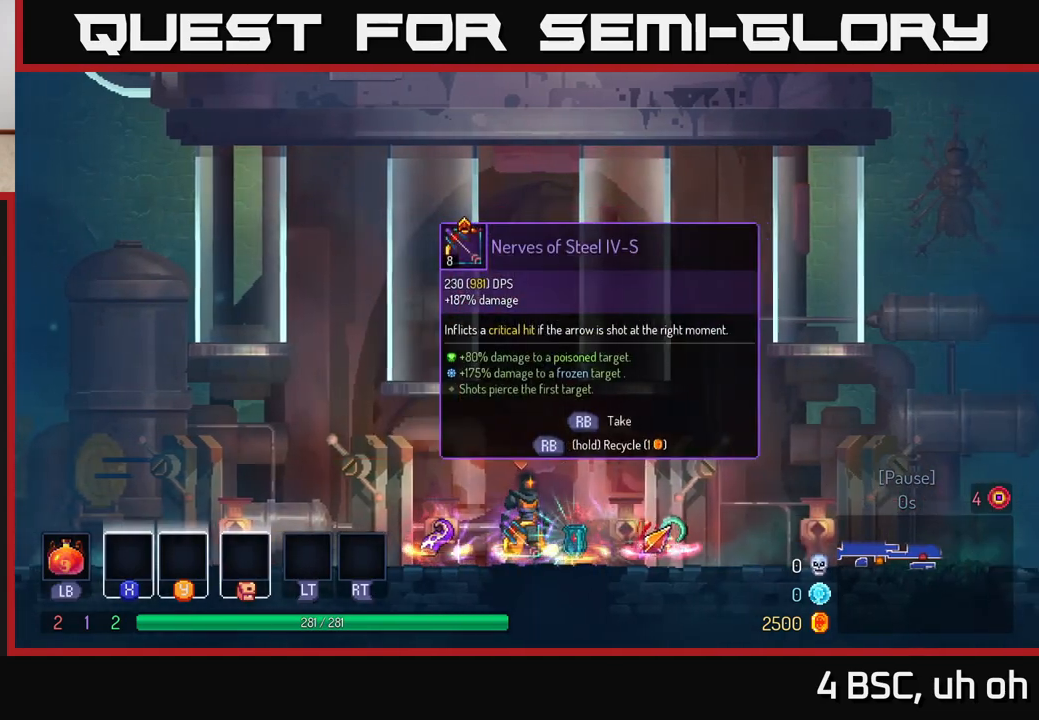
{"buttons": [], "left_stick": "center", "right_stick": "center", "events": []}
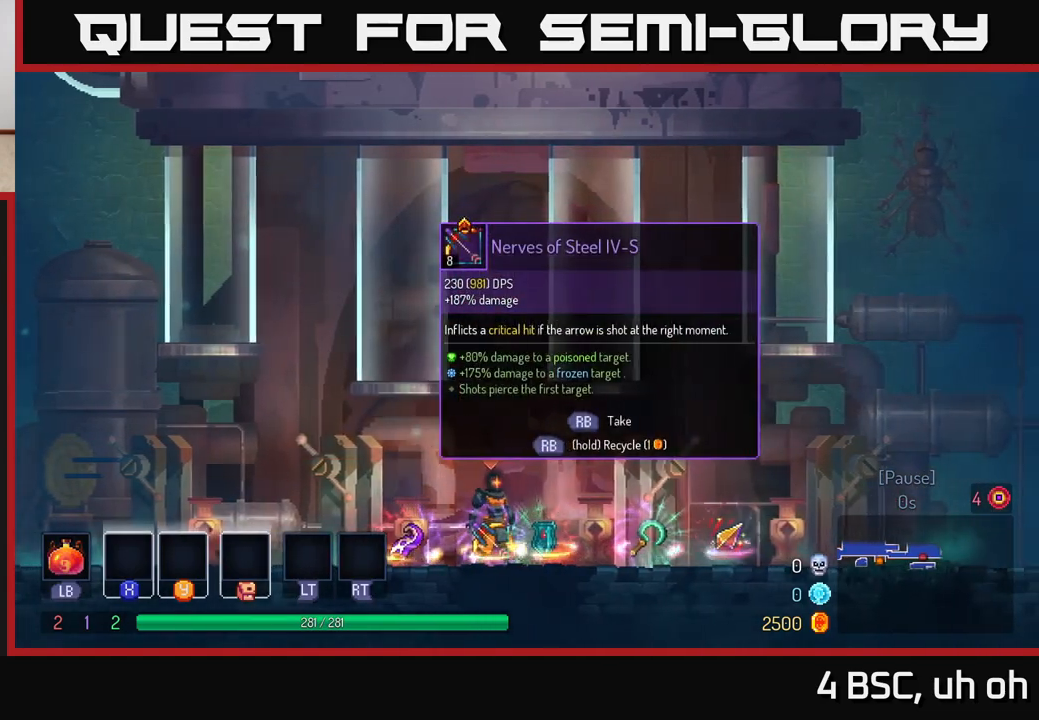
{"buttons": [], "left_stick": "right", "right_stick": "center", "events": [[50, "R1", "down"], [117, "R1", "up"], [483, "left_stick", "right"]]}
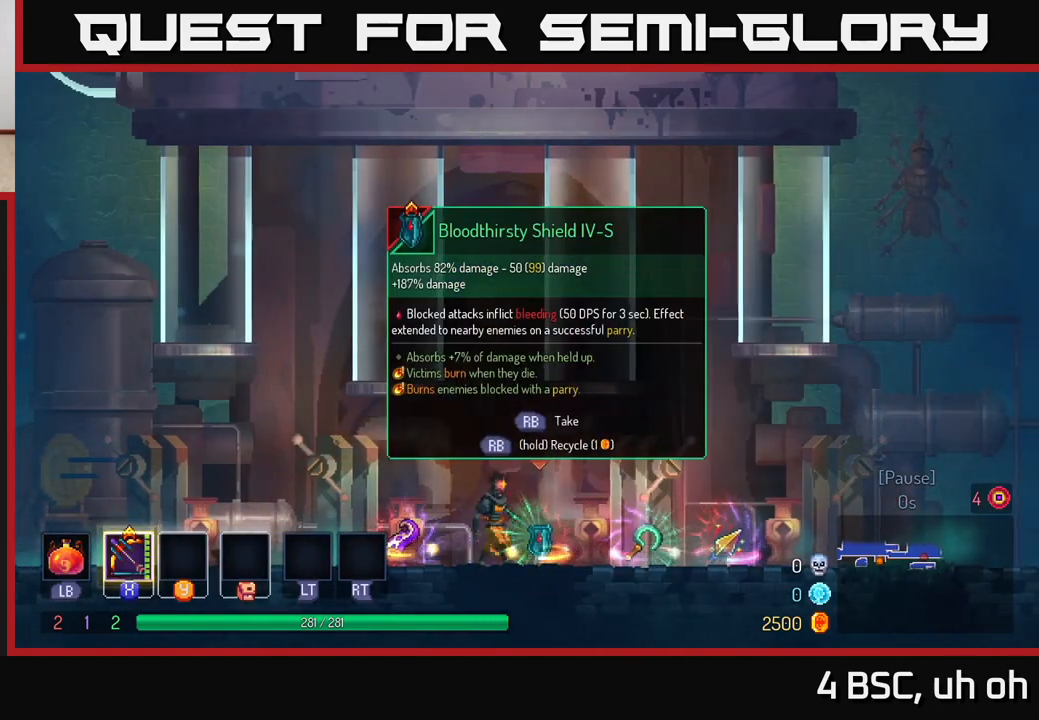
{"buttons": ["R1"], "left_stick": "center", "right_stick": "center", "events": [[183, "left_stick", "center"], [483, "R1", "down"]]}
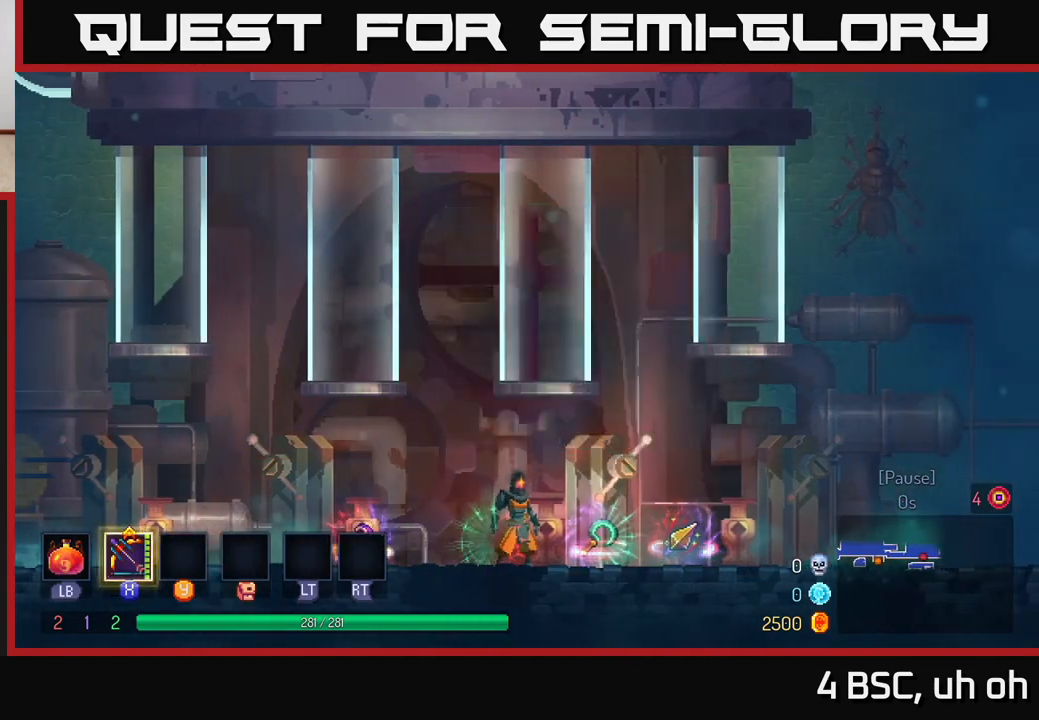
{"buttons": [], "left_stick": "center", "right_stick": "center", "events": [[17, "R1", "up"], [183, "left_stick", "right"], [433, "left_stick", "center"]]}
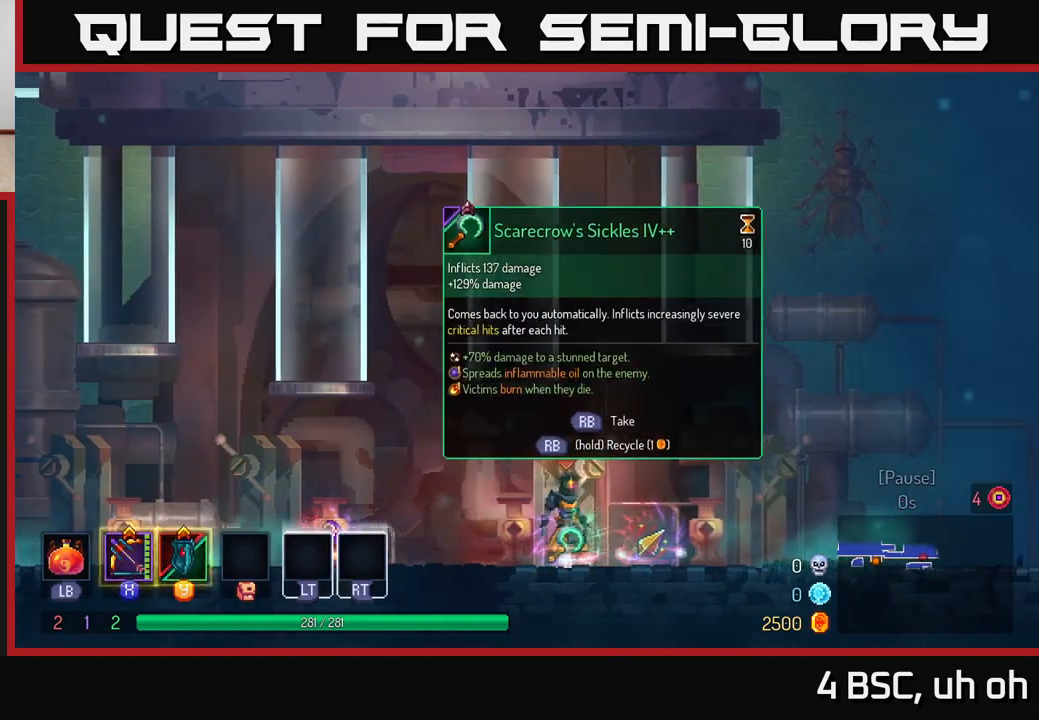
{"buttons": [], "left_stick": "left", "right_stick": "center", "events": [[400, "left_stick", "left"]]}
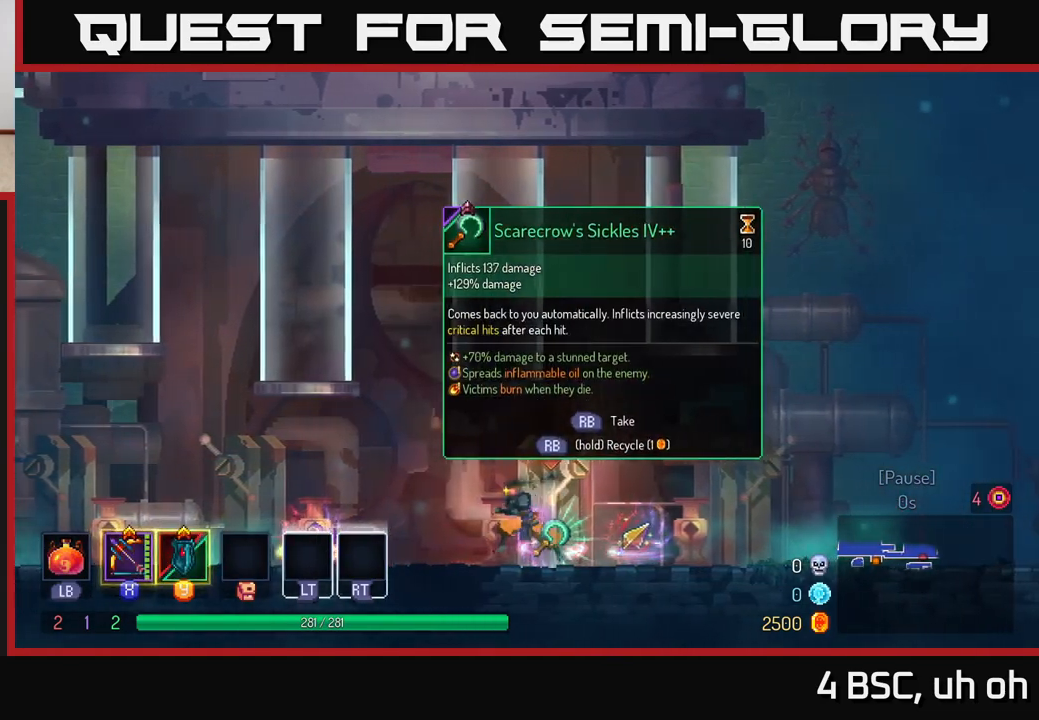
{"buttons": [], "left_stick": "right", "right_stick": "center", "events": [[283, "left_stick", "center"], [417, "left_stick", "right"]]}
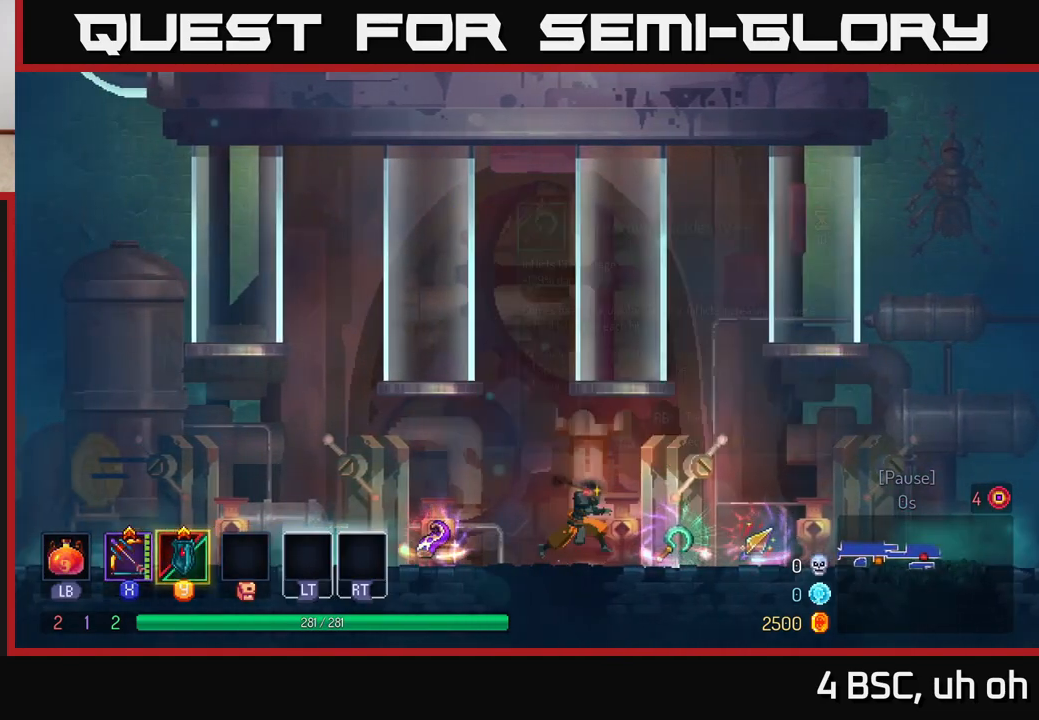
{"buttons": [], "left_stick": "center", "right_stick": "center", "events": [[317, "left_stick", "center"], [367, "R1", "down"], [417, "R1", "up"]]}
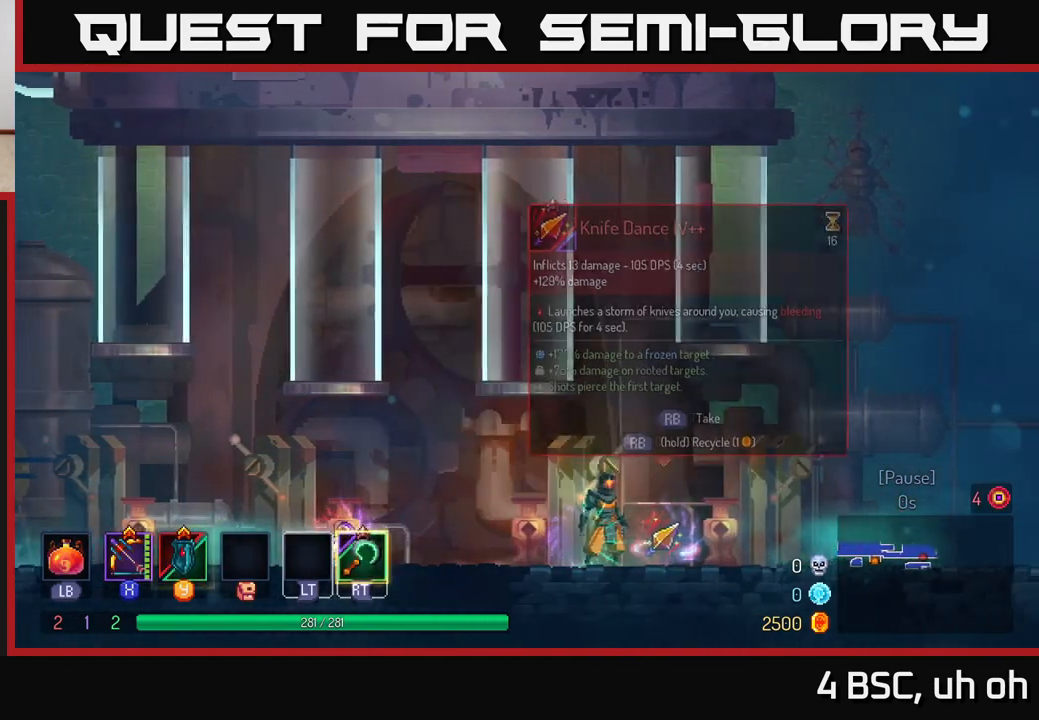
{"buttons": [], "left_stick": "center", "right_stick": "center", "events": [[100, "left_stick", "right"], [283, "left_stick", "center"]]}
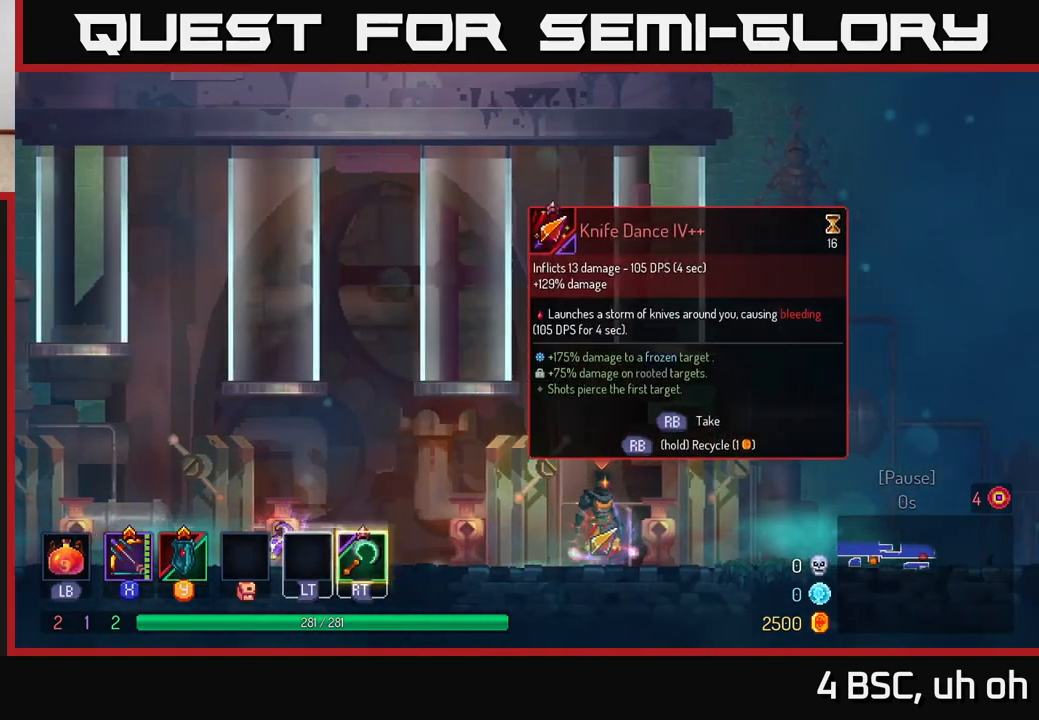
{"buttons": [], "left_stick": "left", "right_stick": "center", "events": [[33, "R1", "down"], [100, "R1", "up"], [250, "left_stick", "left"]]}
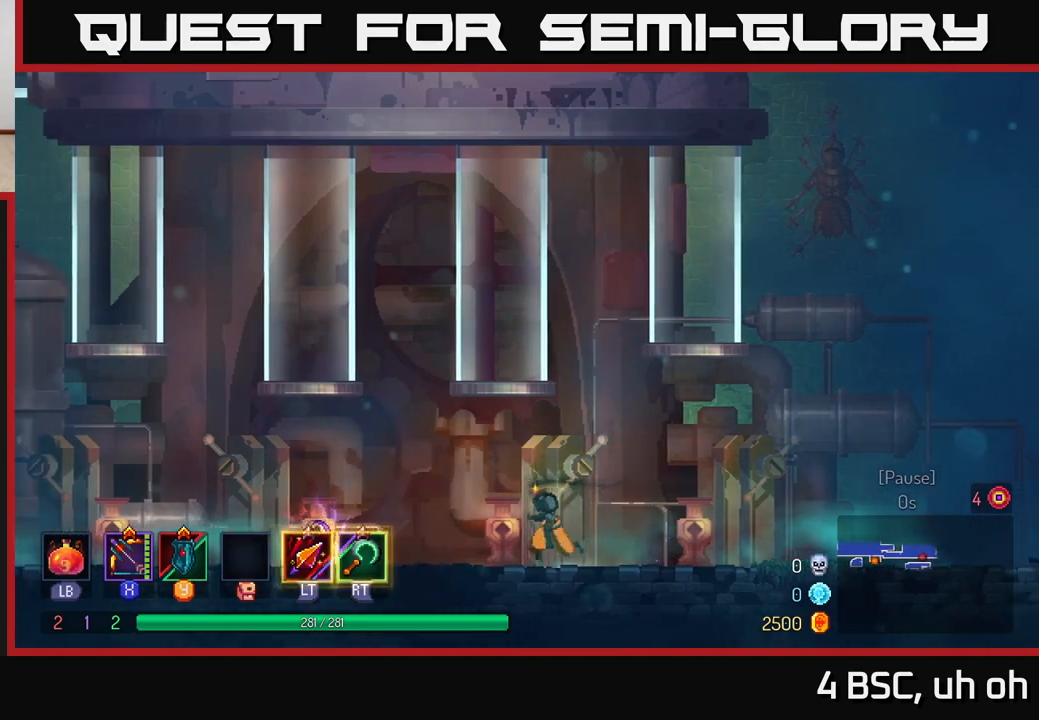
{"buttons": [], "left_stick": "left", "right_stick": "center", "events": []}
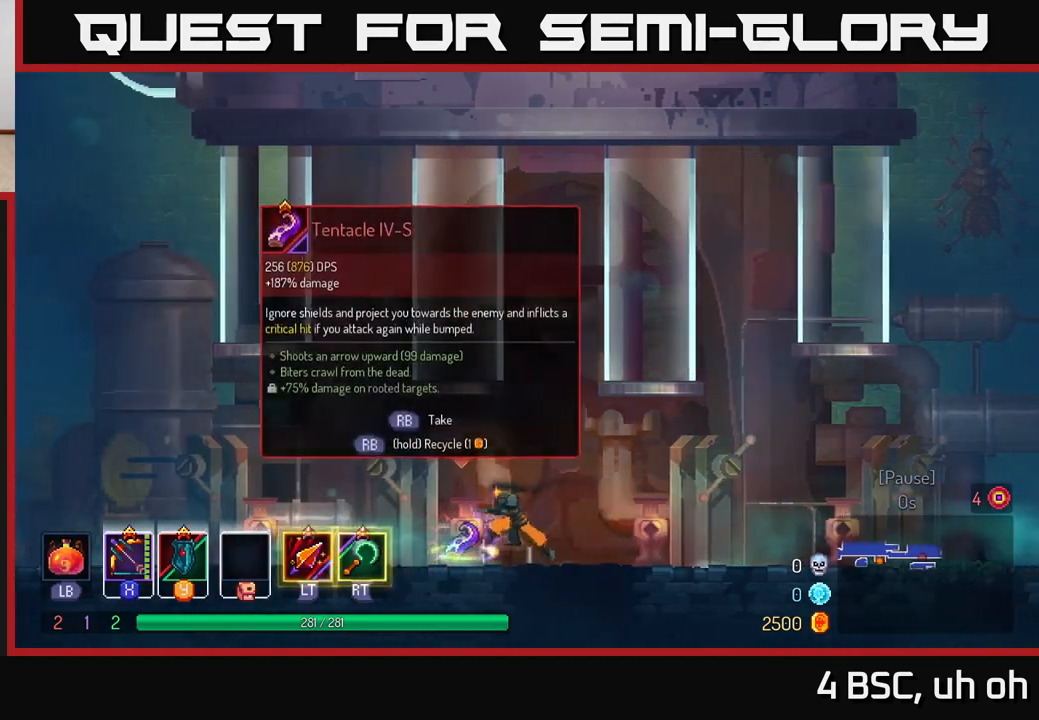
{"buttons": ["Y"], "left_stick": "center", "right_stick": "center", "events": [[117, "R1", "down"], [117, "left_stick", "center"], [183, "R1", "up"], [450, "Y", "down"]]}
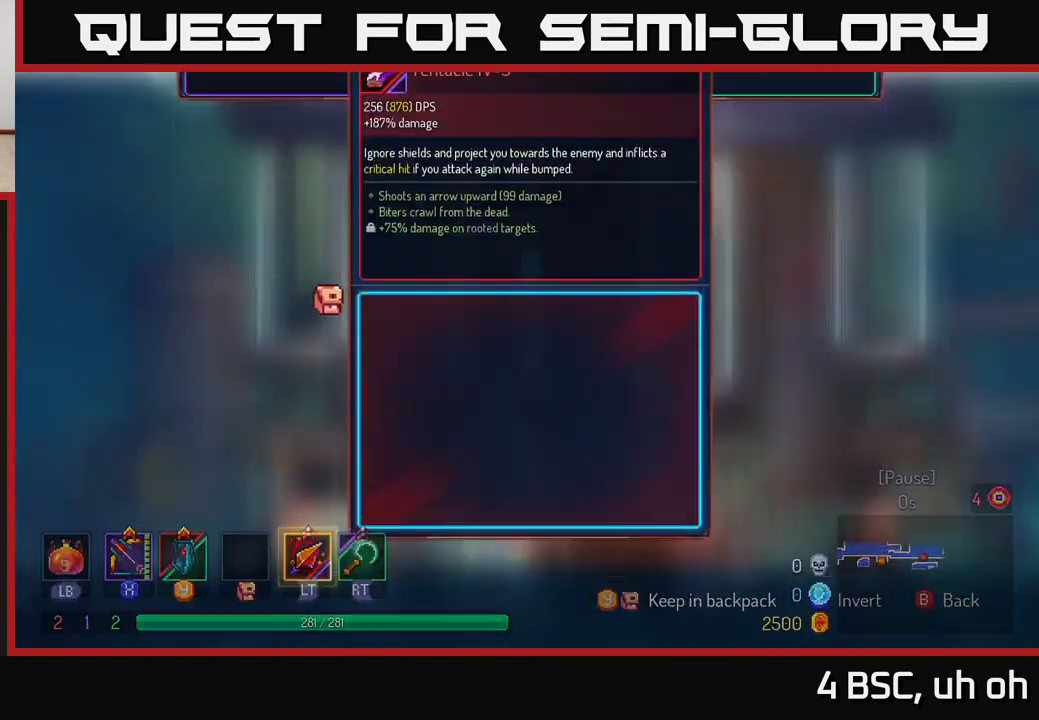
{"buttons": [], "left_stick": "right", "right_stick": "center", "events": [[17, "Y", "up"], [217, "A", "down"], [300, "A", "up"], [400, "left_stick", "right"]]}
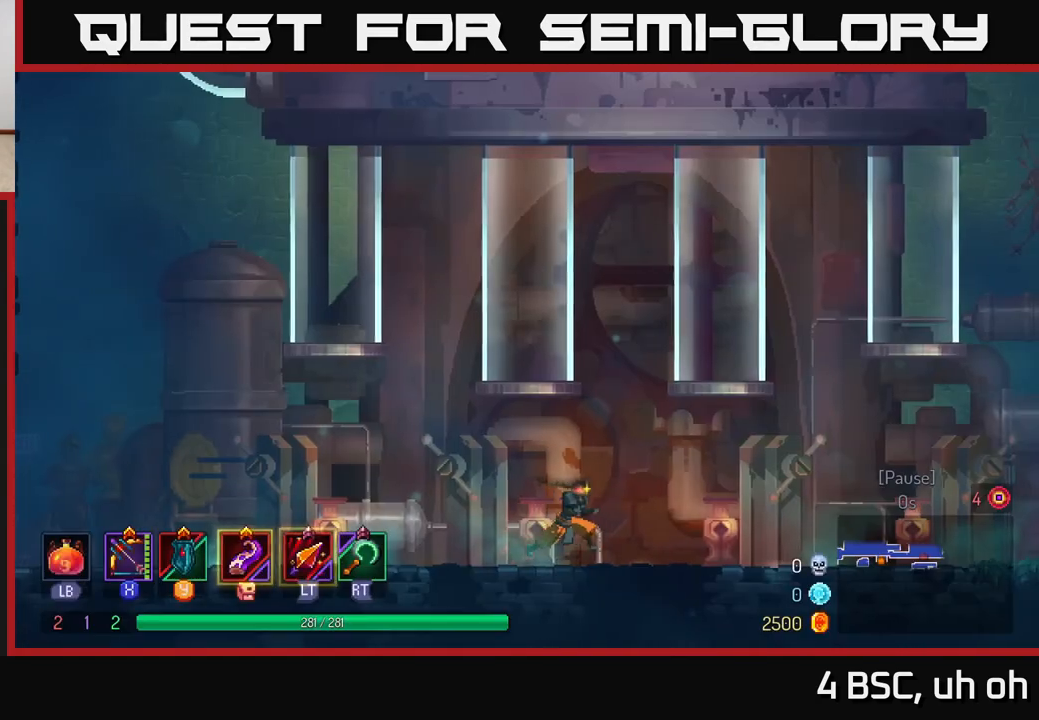
{"buttons": [], "left_stick": "right", "right_stick": "center", "events": [[333, "B", "down"], [450, "B", "up"]]}
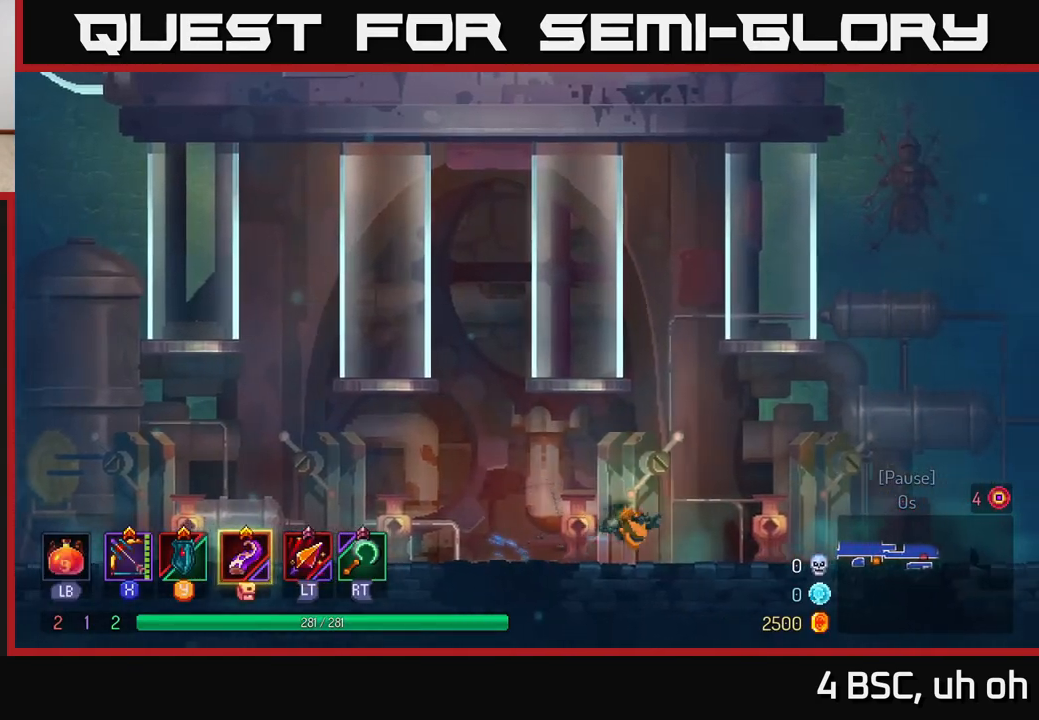
{"buttons": [], "left_stick": "right", "right_stick": "center", "events": [[317, "A", "down"], [433, "A", "up"]]}